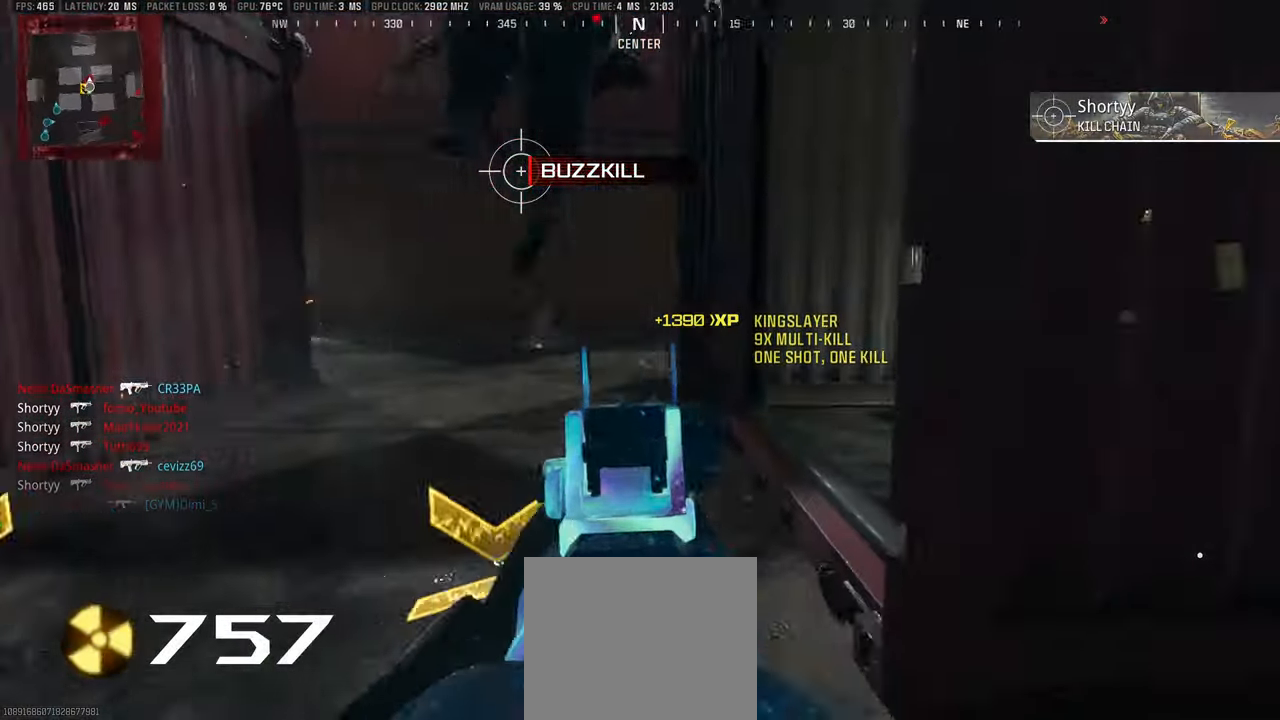
Gameplay with a controller (PlayStation layout); each line is a JSON object with the inputs held at the frame after it. "events" lists button and stick changes between this image and that frame as [ms after this image, input, new state], when the widget could be followed in between.
{"buttons": ["R1"], "left_stick": "up", "right_stick": "center", "events": [[50, "right_stick", "up"], [100, "left_stick", "center"], [133, "CIRCLE", "up"], [133, "right_stick", "up-left"], [150, "L1", "up"], [167, "left_stick", "left"], [250, "right_stick", "center"], [267, "left_stick", "center"], [367, "right_stick", "up-left"], [483, "left_stick", "up"], [483, "right_stick", "center"]]}
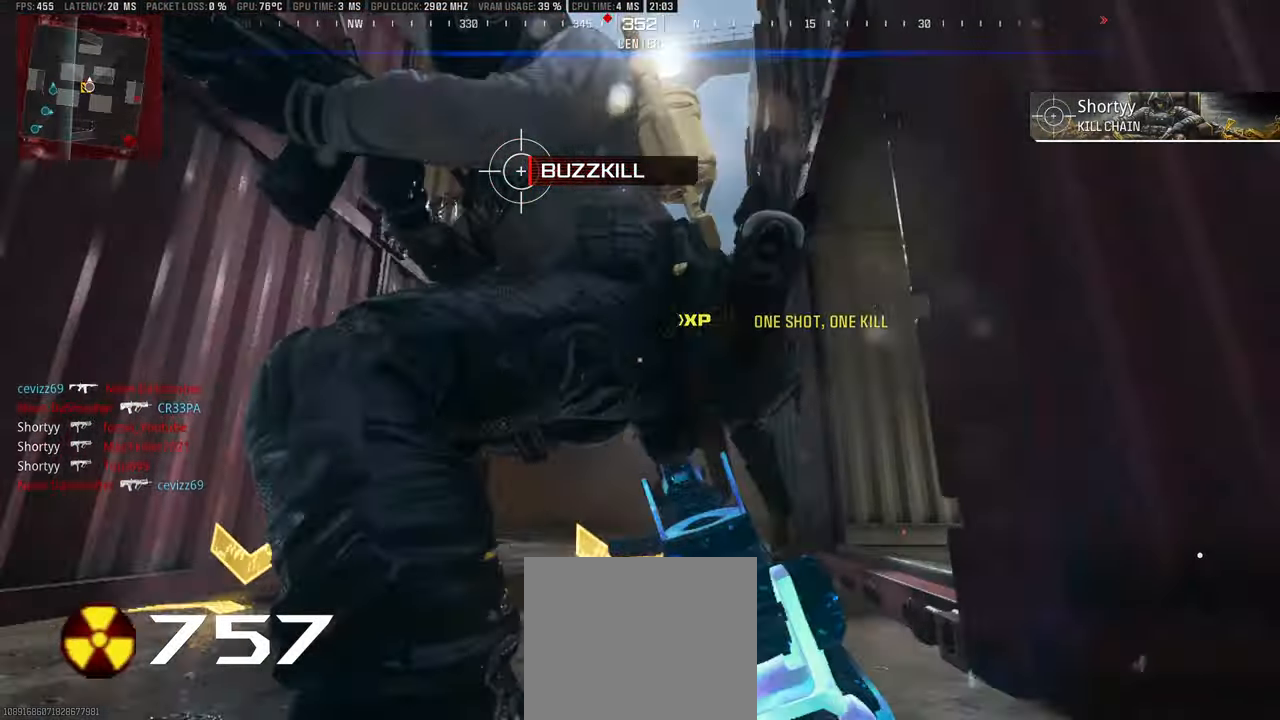
{"buttons": ["L3"], "left_stick": "up", "right_stick": "center", "events": [[17, "R1", "up"], [17, "right_stick", "down"], [50, "L3", "down"], [133, "L3", "up"], [133, "right_stick", "center"], [183, "L3", "down"], [250, "right_stick", "down-right"], [300, "L3", "up"], [383, "L3", "down"], [400, "right_stick", "center"]]}
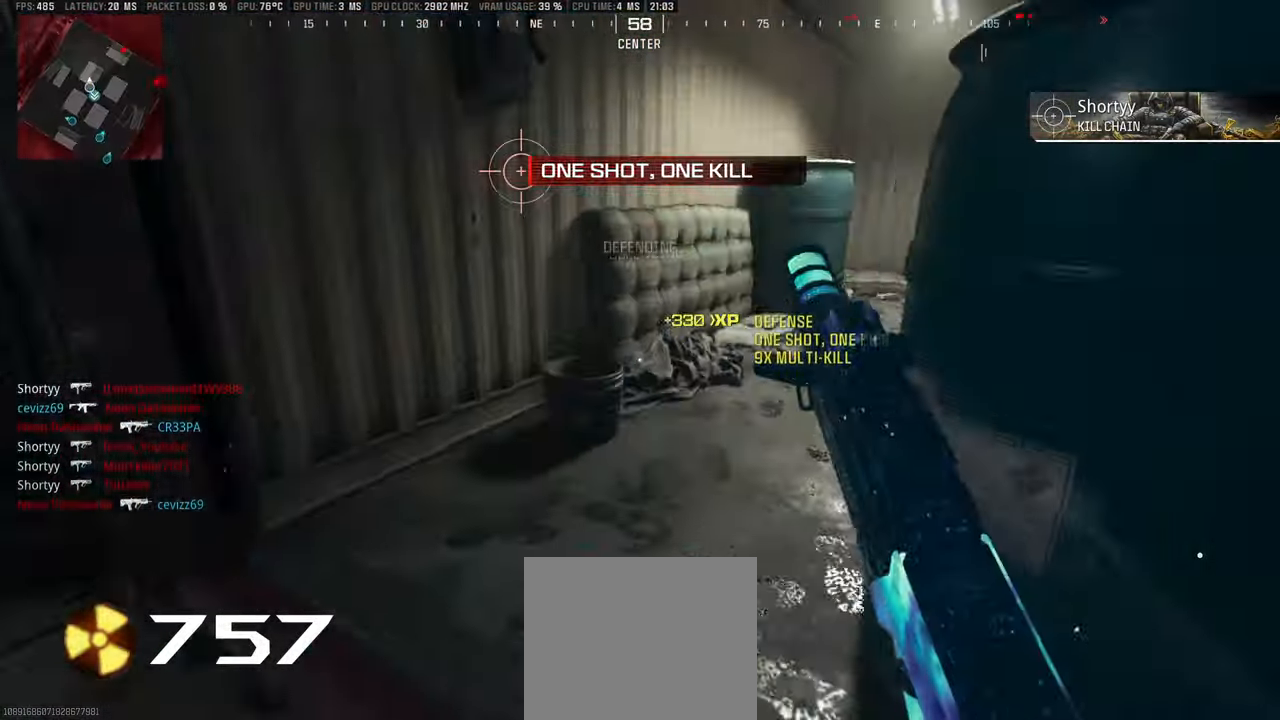
{"buttons": [], "left_stick": "down", "right_stick": "center", "events": [[17, "L3", "up"], [50, "SQUARE", "down"], [100, "left_stick", "up-right"], [117, "SQUARE", "up"], [250, "left_stick", "down"], [283, "right_stick", "right"], [433, "right_stick", "center"]]}
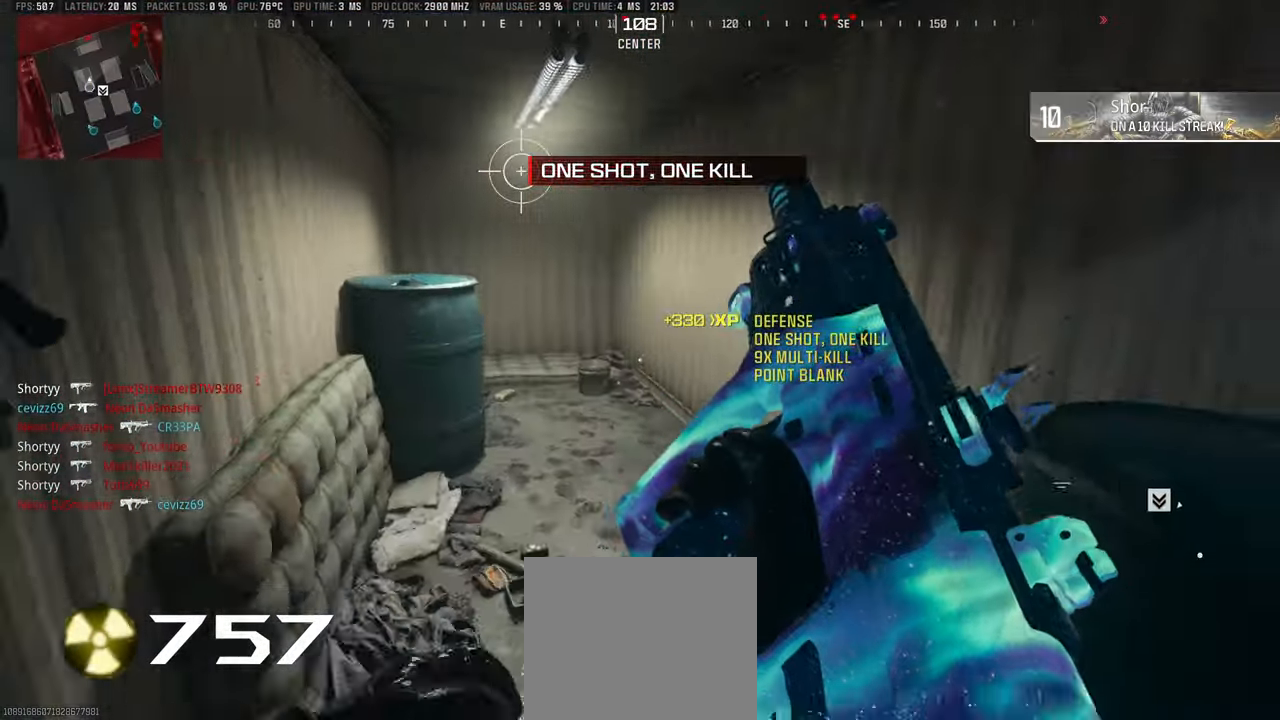
{"buttons": [], "left_stick": "left", "right_stick": "left", "events": [[17, "left_stick", "down-right"], [133, "right_stick", "right"], [250, "left_stick", "down-left"], [250, "right_stick", "center"], [384, "right_stick", "right"], [467, "right_stick", "left"], [484, "left_stick", "left"]]}
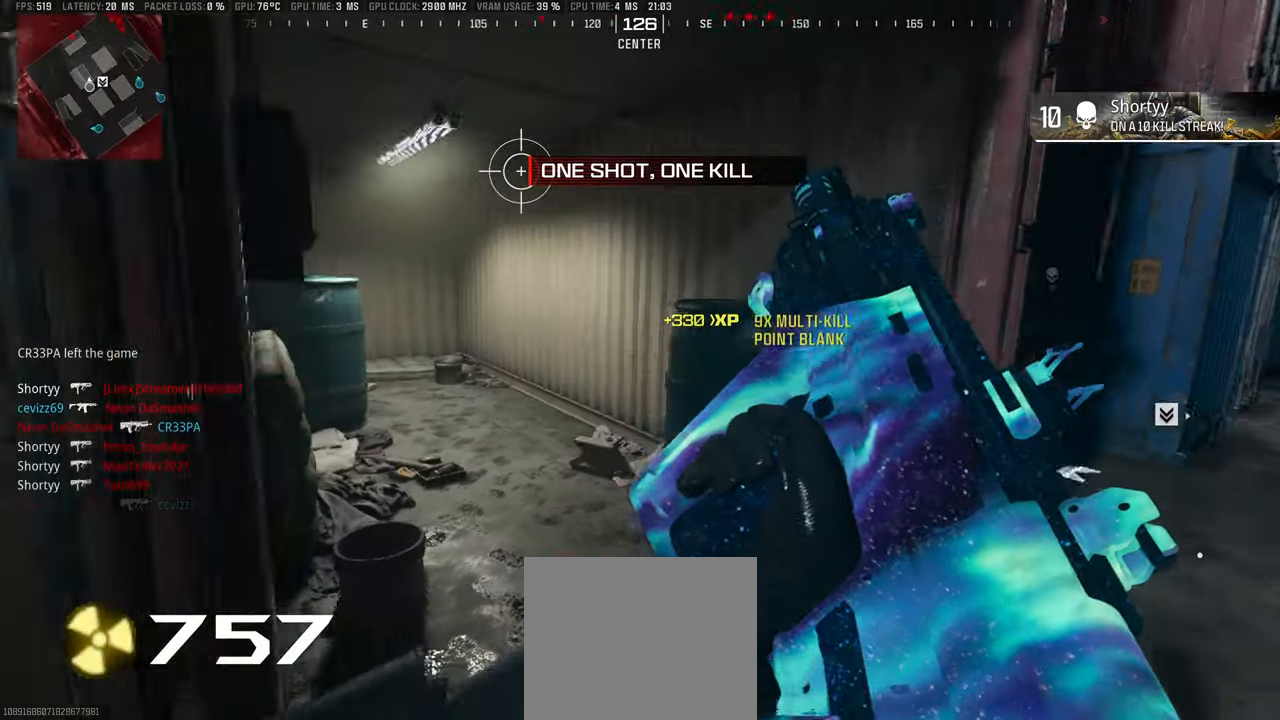
{"buttons": [], "left_stick": "up-left", "right_stick": "center", "events": [[134, "right_stick", "center"], [284, "left_stick", "up-left"]]}
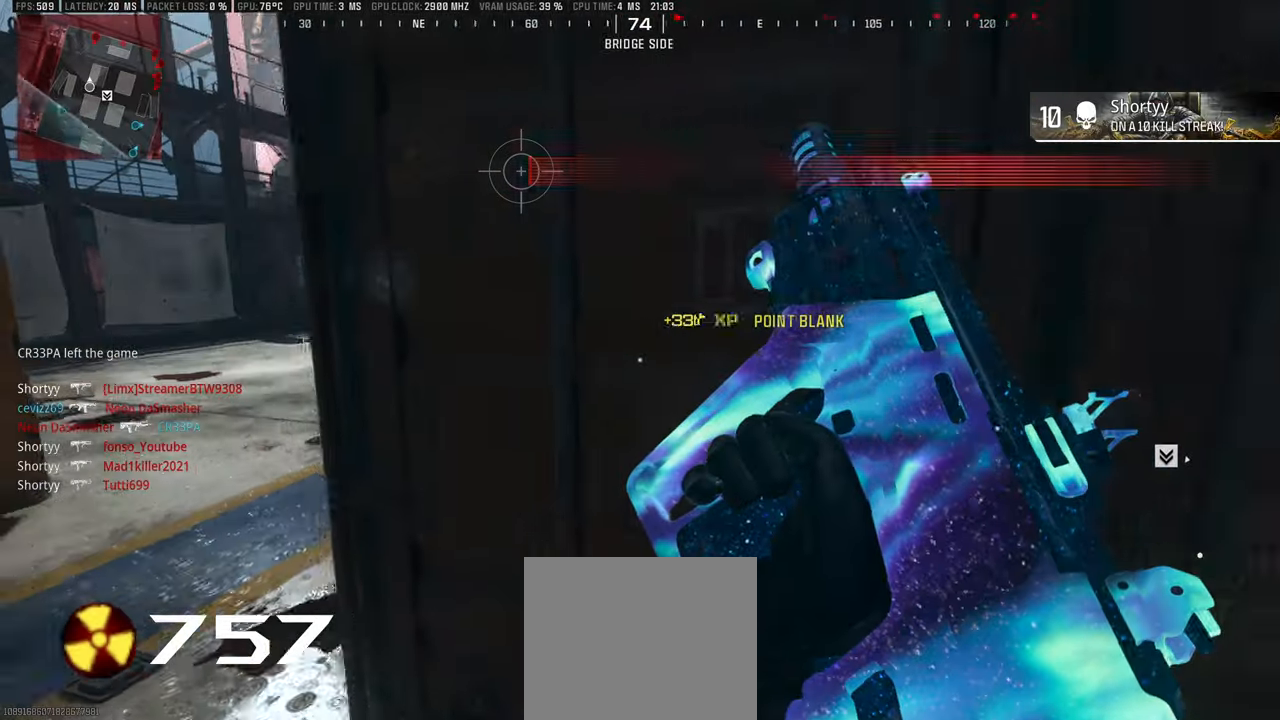
{"buttons": ["L1"], "left_stick": "down", "right_stick": "up-left", "events": [[184, "L3", "down"], [184, "right_stick", "up-right"], [267, "right_stick", "center"], [300, "L1", "down"], [300, "L3", "up"], [334, "left_stick", "down"], [484, "right_stick", "up-left"]]}
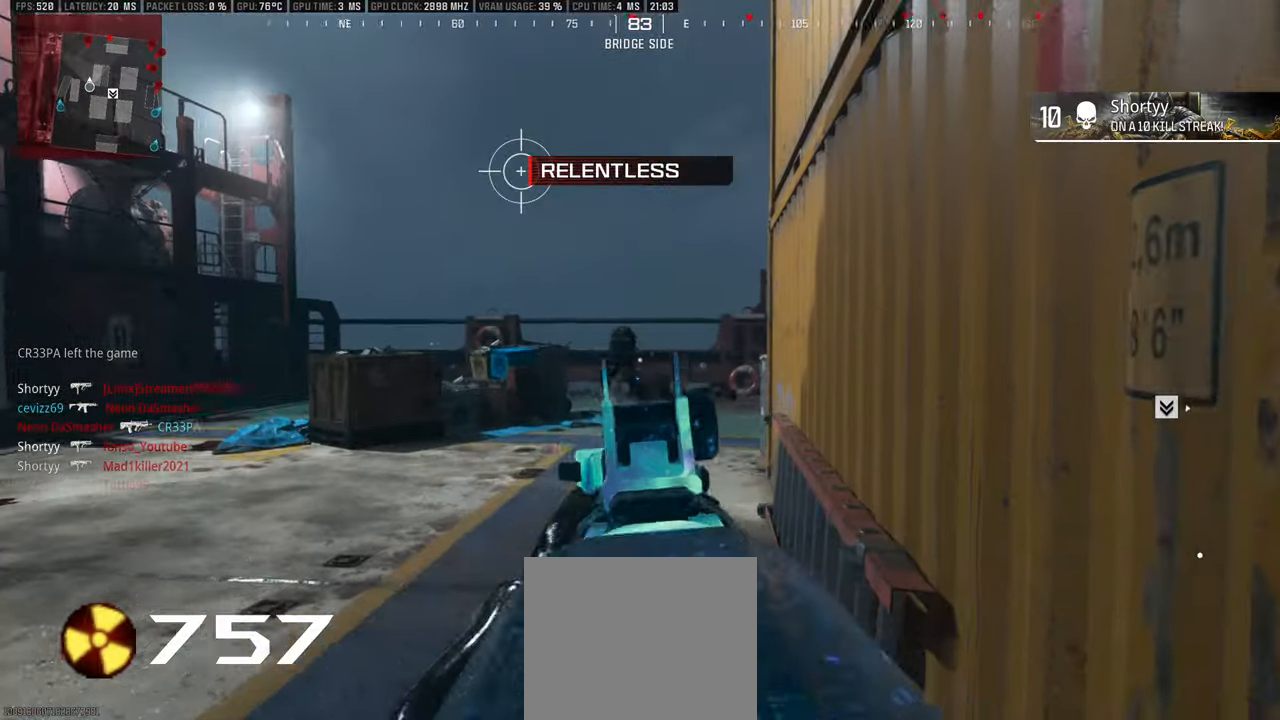
{"buttons": ["L3"], "left_stick": "up", "right_stick": "center", "events": [[17, "R1", "down"], [84, "left_stick", "down-right"], [117, "right_stick", "center"], [184, "right_stick", "right"], [234, "L1", "up"], [234, "R1", "up"], [250, "left_stick", "up-right"], [300, "L3", "down"], [317, "left_stick", "up"], [384, "L3", "up"], [434, "L3", "down"], [450, "right_stick", "center"]]}
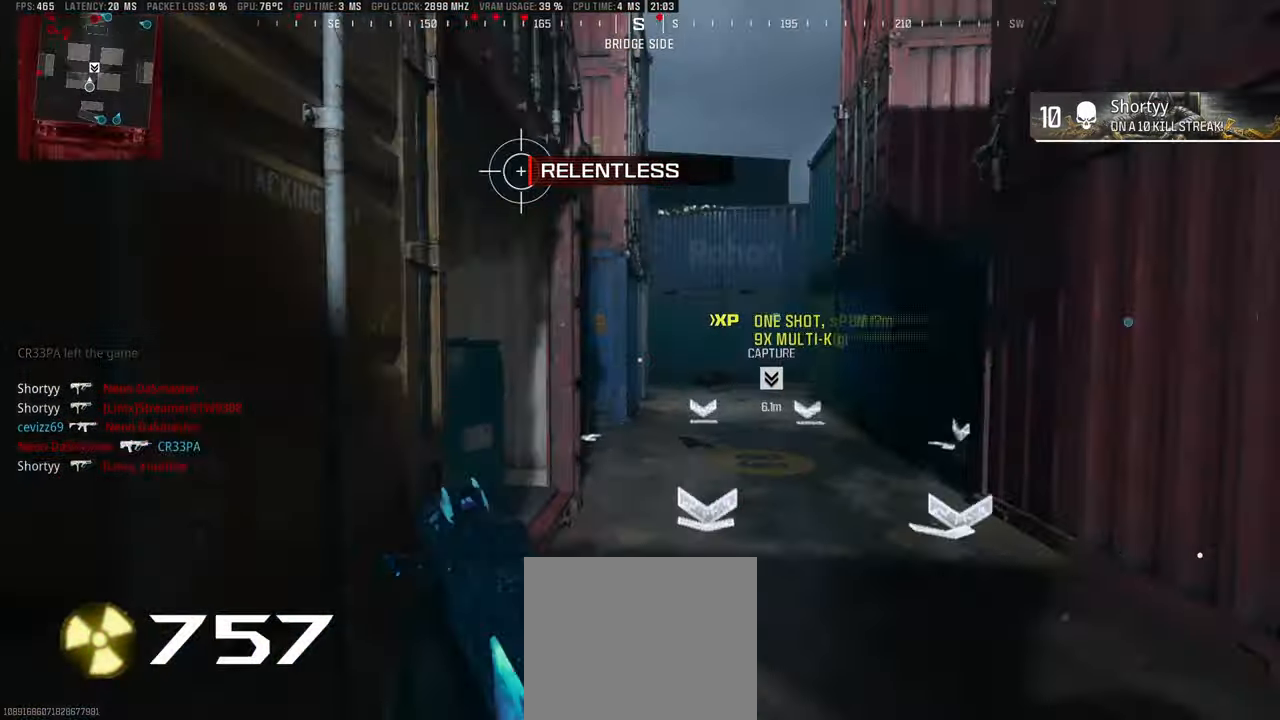
{"buttons": [], "left_stick": "up", "right_stick": "center", "events": [[34, "L3", "up"], [84, "L3", "down"], [217, "L3", "up"], [317, "right_stick", "left"], [500, "right_stick", "center"]]}
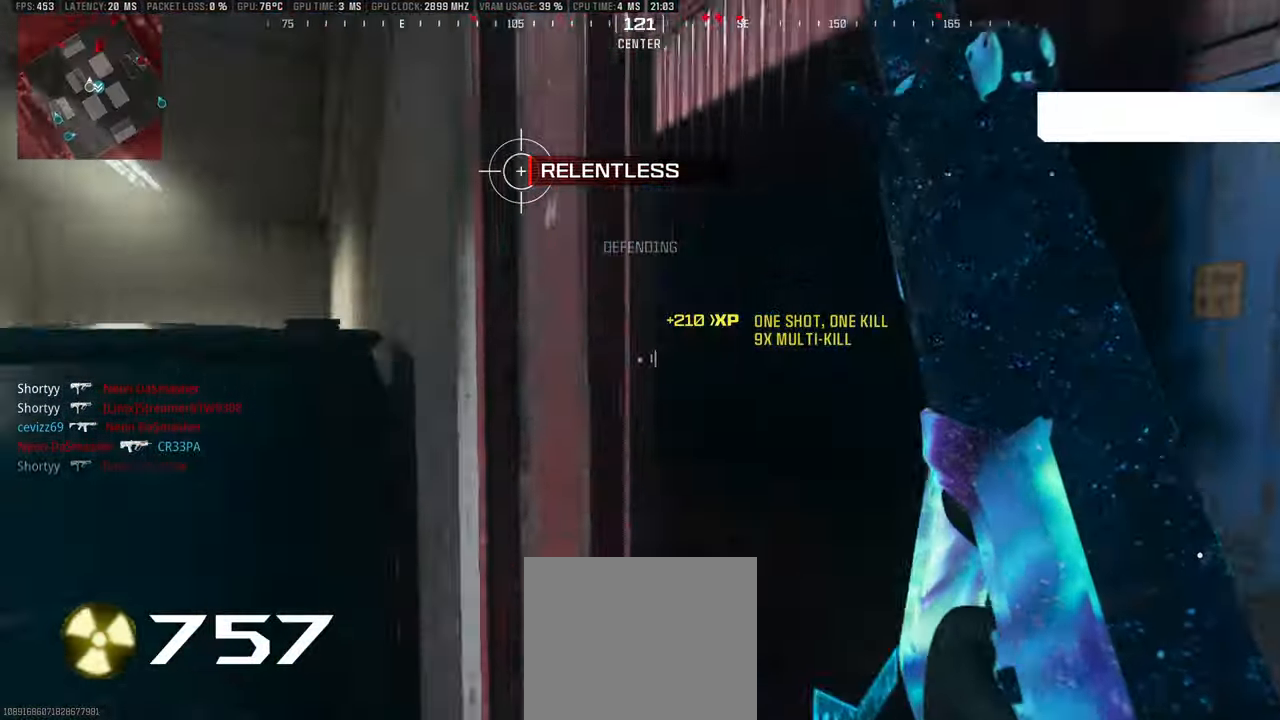
{"buttons": ["CIRCLE", "L1"], "left_stick": "center", "right_stick": "up-right", "events": [[34, "L1", "down"], [84, "right_stick", "left"], [167, "CIRCLE", "down"], [200, "right_stick", "center"], [217, "left_stick", "left"], [284, "left_stick", "down-left"], [284, "right_stick", "right"], [367, "right_stick", "up-right"], [500, "left_stick", "center"]]}
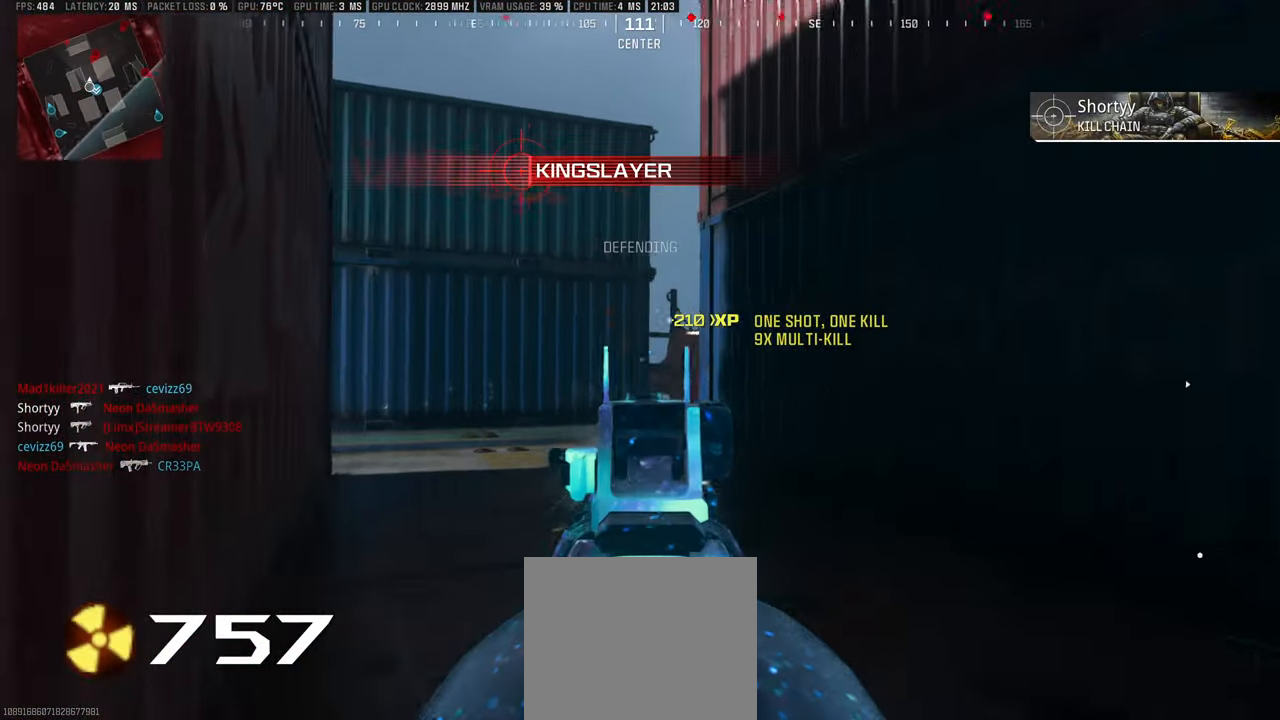
{"buttons": ["L1", "R1"], "left_stick": "center", "right_stick": "center", "events": [[50, "CIRCLE", "up"], [84, "R1", "down"], [100, "right_stick", "center"], [250, "right_stick", "down"], [384, "right_stick", "left"], [484, "right_stick", "center"]]}
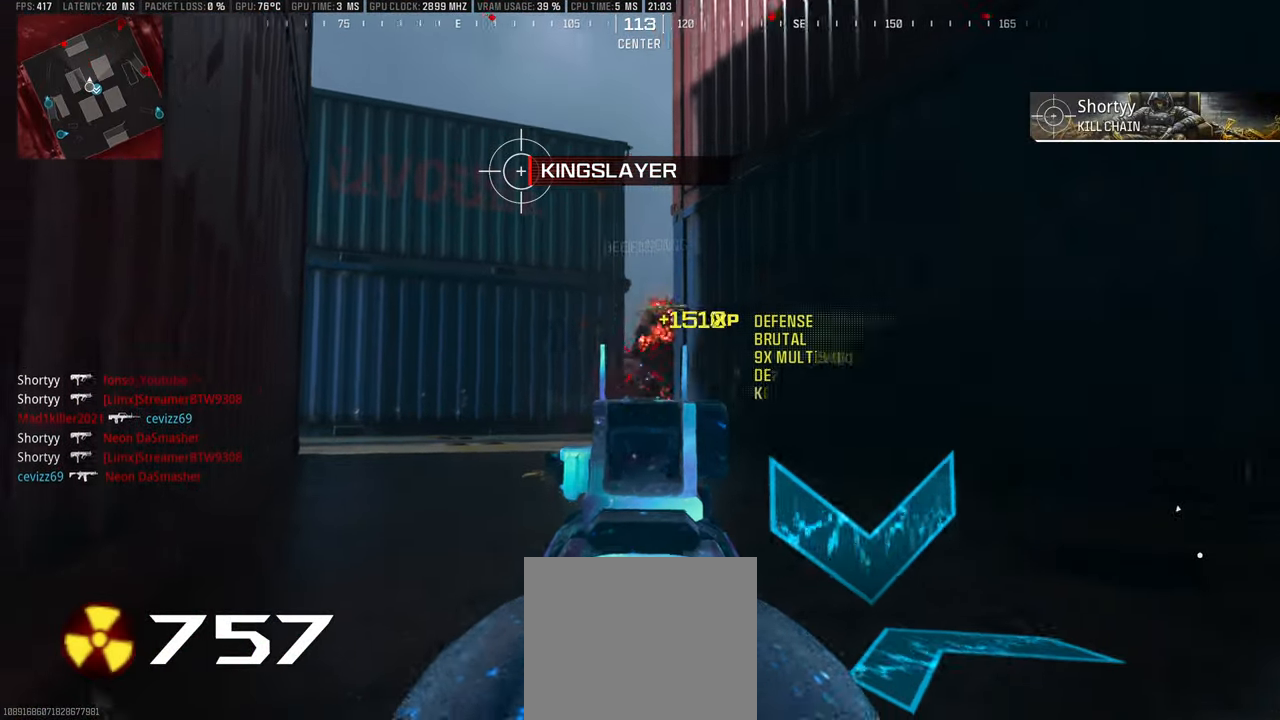
{"buttons": ["L3"], "left_stick": "up", "right_stick": "center", "events": [[17, "right_stick", "right"], [134, "L1", "up"], [134, "R1", "up"], [150, "left_stick", "up"], [150, "right_stick", "down"], [200, "L3", "down"], [234, "right_stick", "right"], [284, "L3", "up"], [350, "L3", "down"], [417, "right_stick", "center"]]}
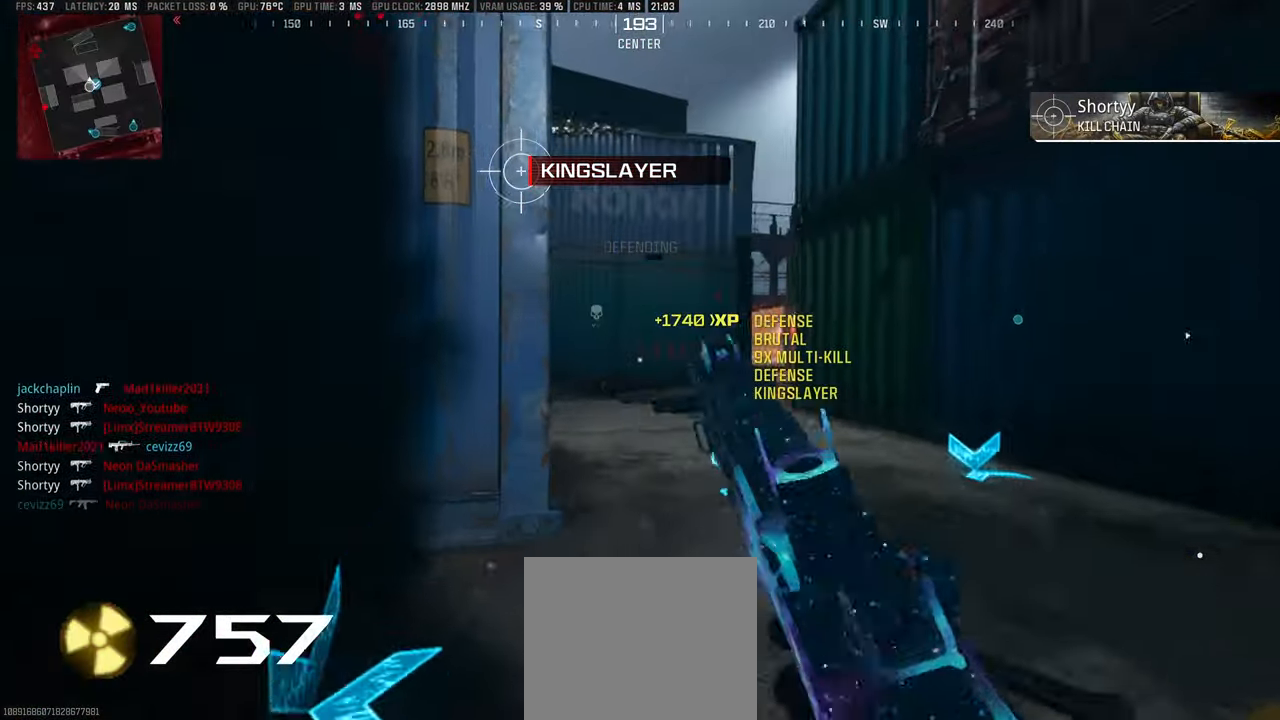
{"buttons": ["L3"], "left_stick": "up", "right_stick": "down-left", "events": [[67, "L3", "up"], [134, "L3", "down"], [217, "L3", "up"], [284, "L3", "down"], [367, "L3", "up"], [417, "right_stick", "down-left"], [434, "L3", "down"]]}
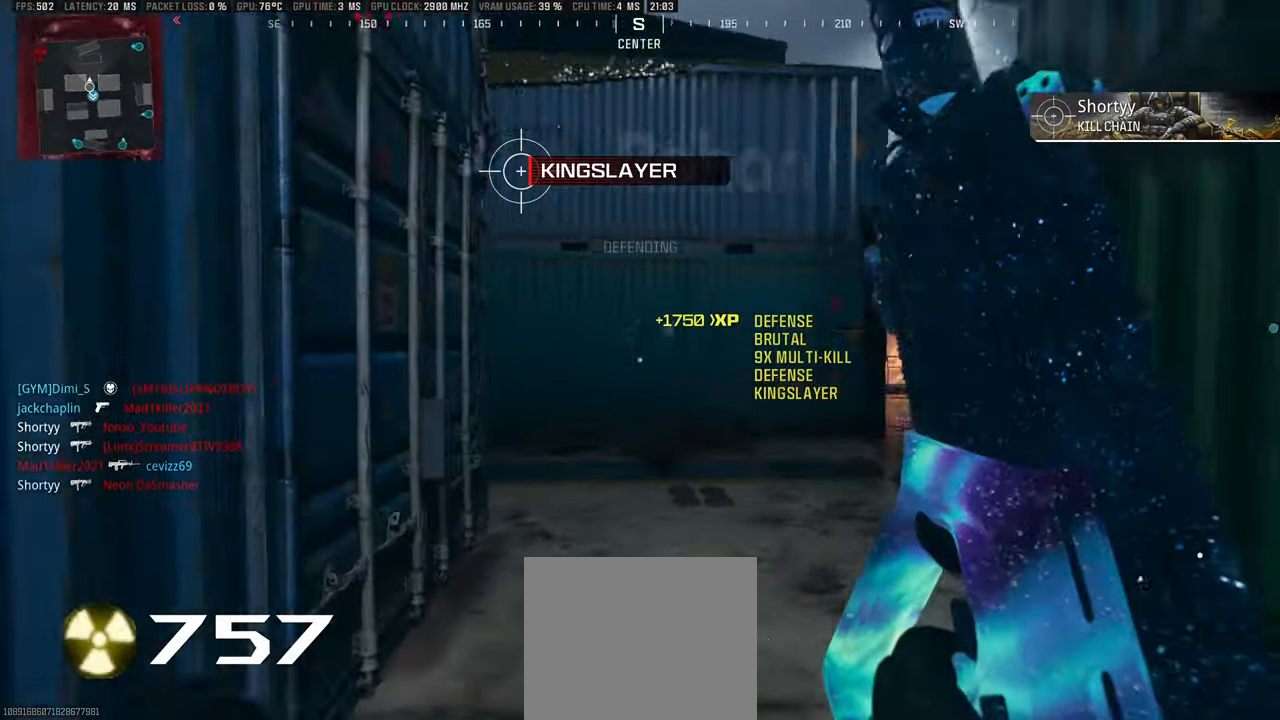
{"buttons": ["L1"], "left_stick": "down-right", "right_stick": "center", "events": [[34, "L3", "up"], [34, "right_stick", "center"], [100, "L3", "down"], [150, "right_stick", "left"], [200, "L3", "up"], [300, "L1", "down"], [300, "left_stick", "right"], [300, "right_stick", "center"], [384, "left_stick", "down-right"]]}
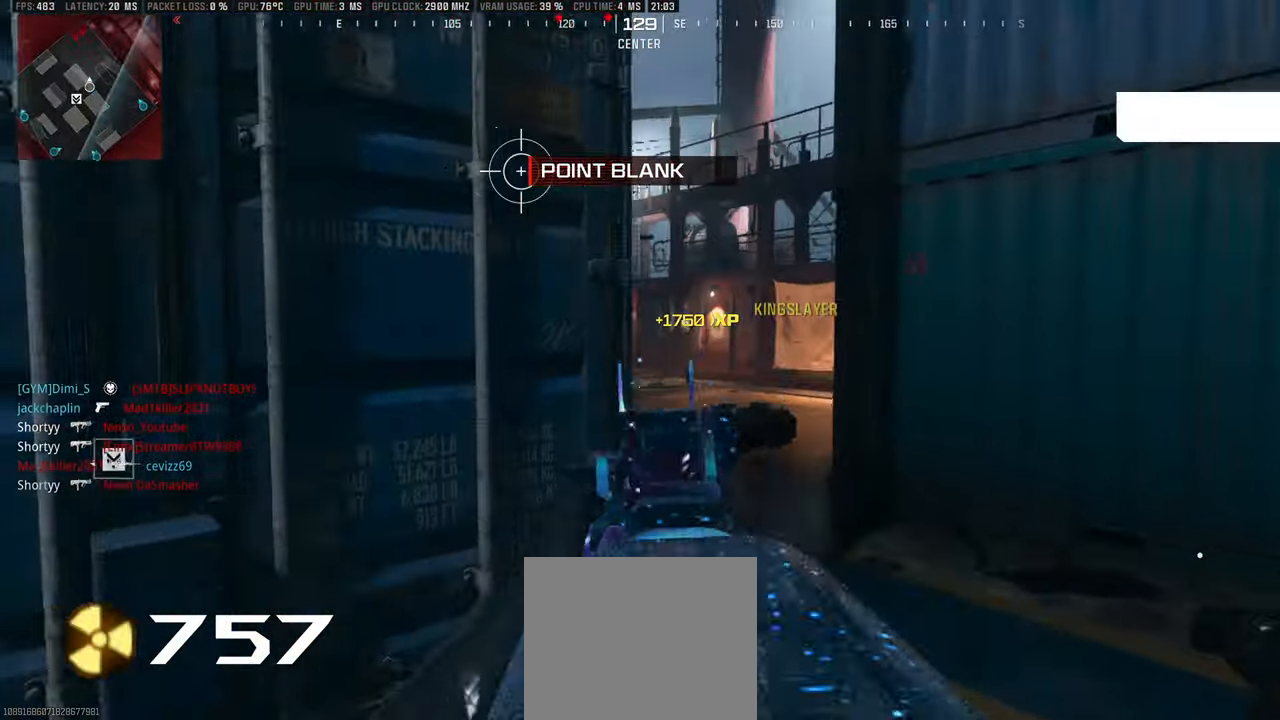
{"buttons": ["L1"], "left_stick": "center", "right_stick": "left", "events": [[117, "right_stick", "left"], [134, "left_stick", "down"], [283, "left_stick", "center"], [283, "right_stick", "center"], [500, "right_stick", "left"]]}
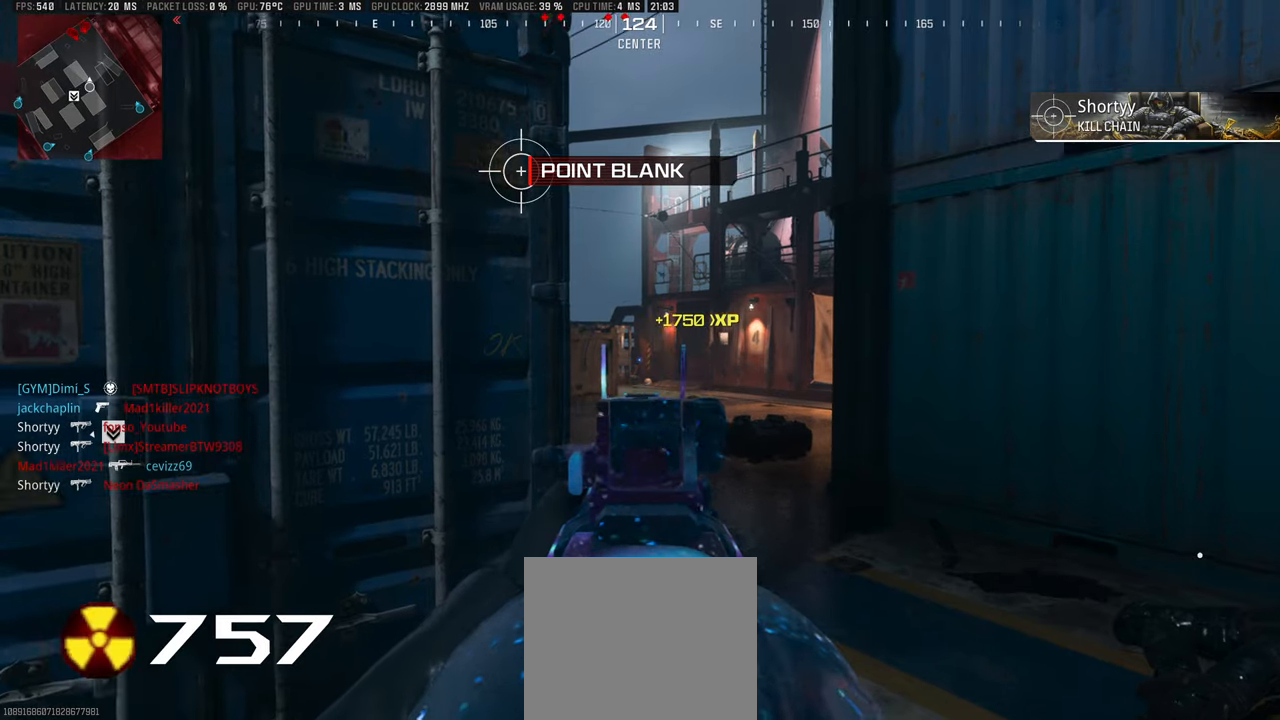
{"buttons": ["L1"], "left_stick": "center", "right_stick": "center", "events": [[100, "right_stick", "center"], [283, "left_stick", "right"], [500, "left_stick", "center"]]}
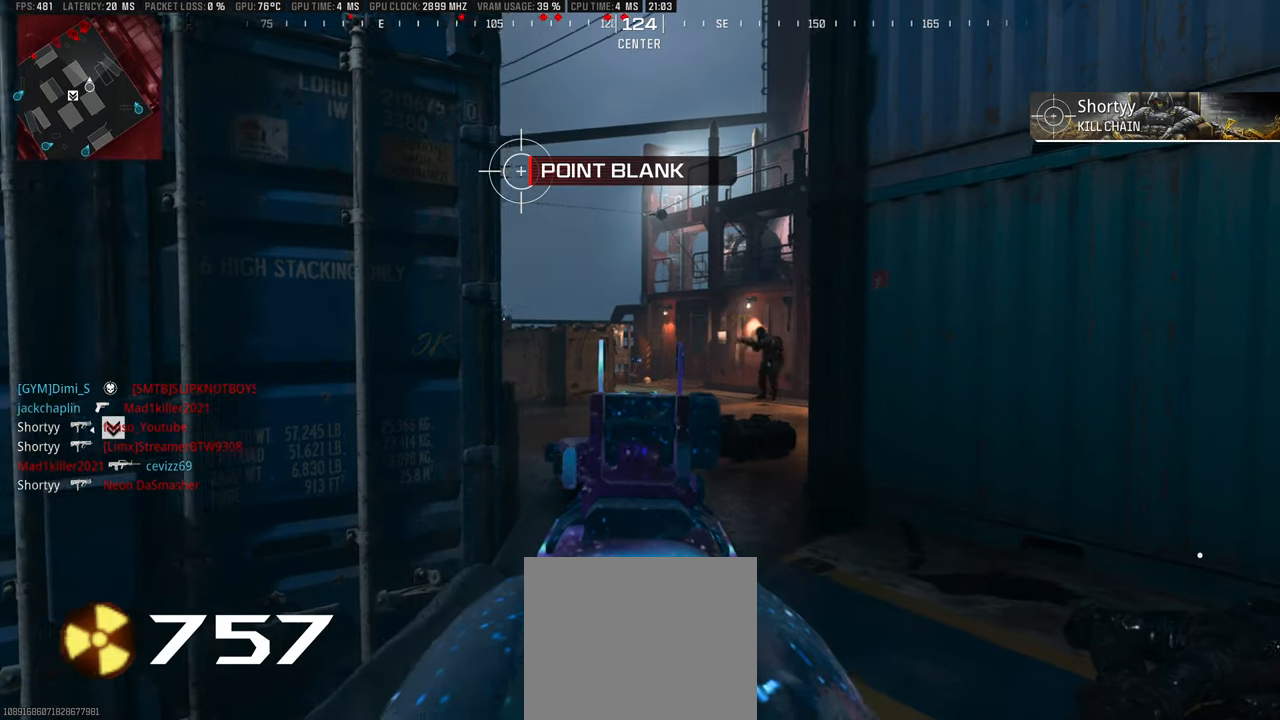
{"buttons": ["L1", "R1"], "left_stick": "down-left", "right_stick": "center", "events": [[50, "left_stick", "down-left"], [66, "right_stick", "left"], [150, "right_stick", "center"], [333, "right_stick", "right"], [450, "R1", "down"], [466, "right_stick", "center"]]}
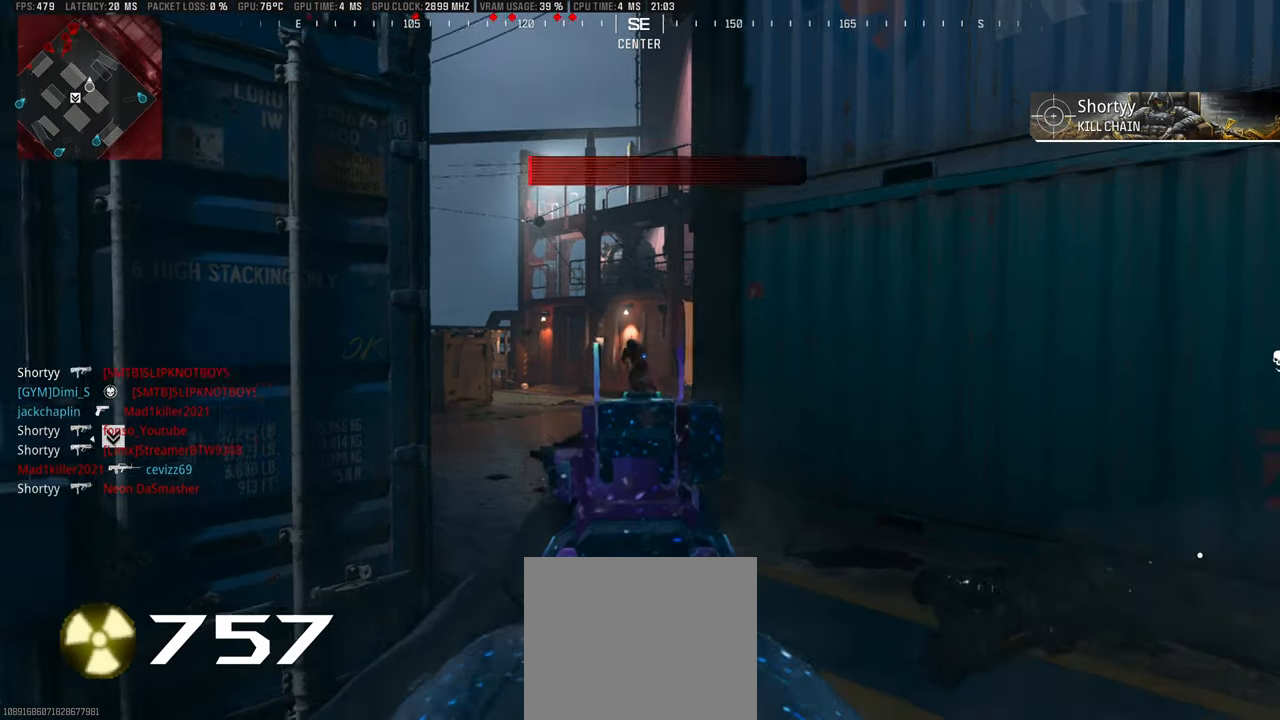
{"buttons": ["L1"], "left_stick": "right", "right_stick": "left", "events": [[83, "right_stick", "right"], [183, "R1", "up"], [200, "left_stick", "right"], [200, "right_stick", "left"], [350, "right_stick", "center"], [433, "right_stick", "left"]]}
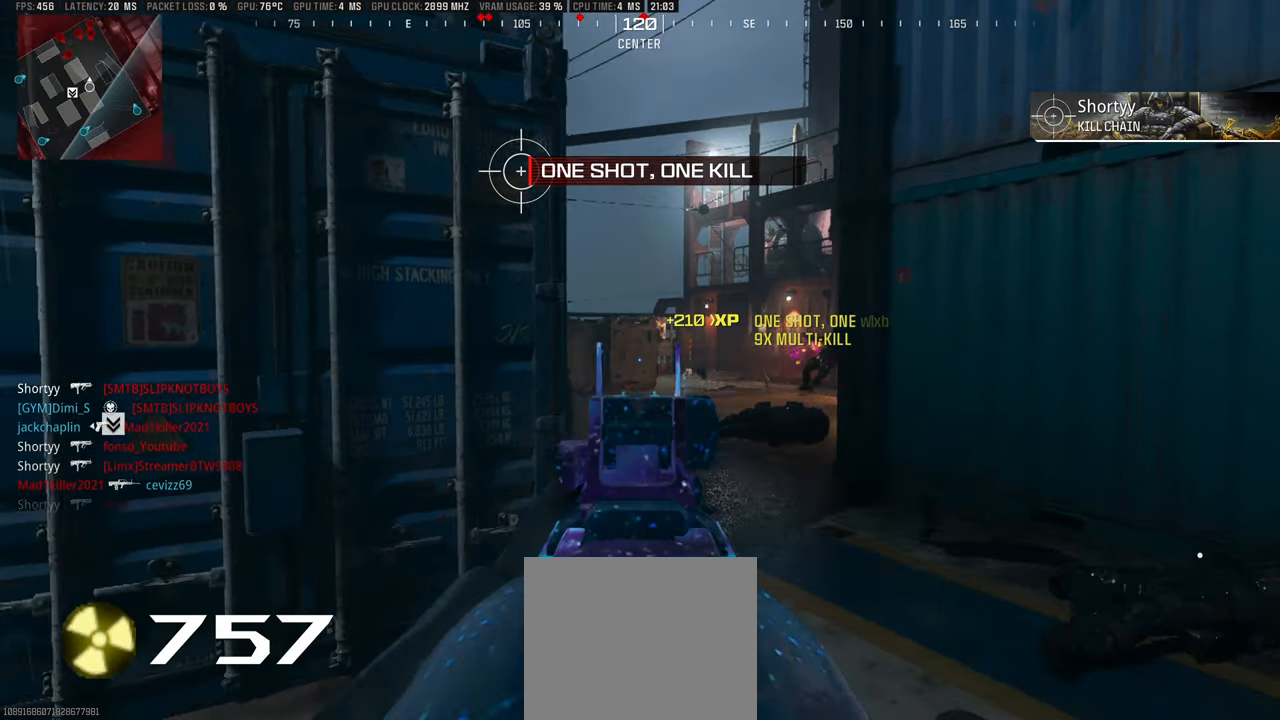
{"buttons": ["L1", "R1"], "left_stick": "down-left", "right_stick": "right", "events": [[266, "R1", "down"], [433, "right_stick", "center"], [483, "left_stick", "down-left"], [483, "right_stick", "right"]]}
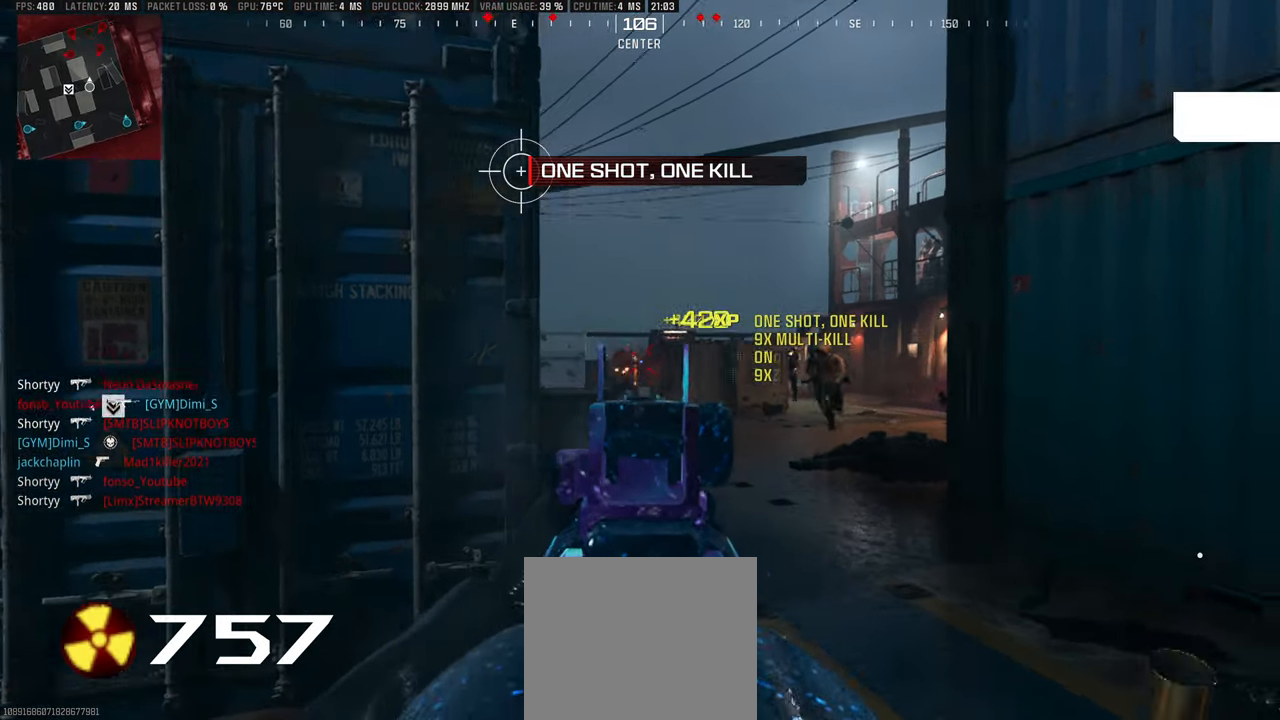
{"buttons": ["CIRCLE", "L1", "R1"], "left_stick": "center", "right_stick": "down", "events": [[166, "CIRCLE", "down"], [183, "L1", "up"], [200, "L1", "down"], [200, "right_stick", "left"], [250, "left_stick", "down"], [400, "left_stick", "center"], [466, "right_stick", "down"]]}
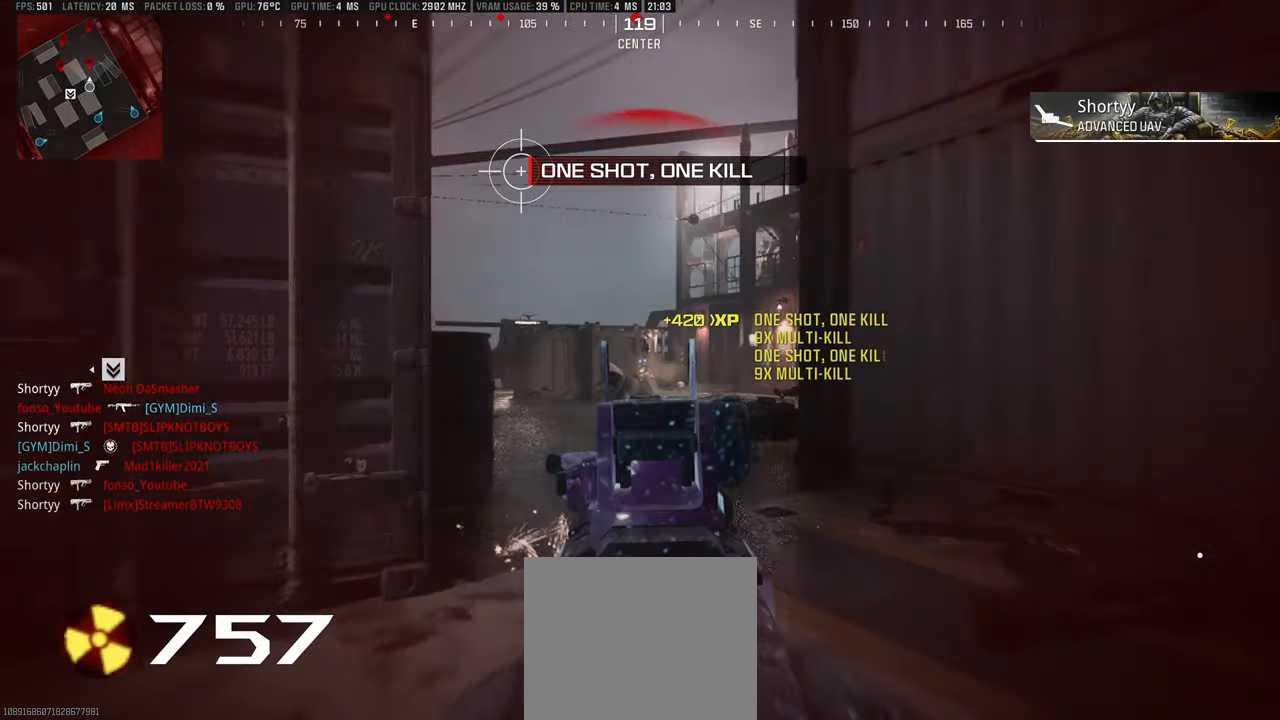
{"buttons": ["R1"], "left_stick": "center", "right_stick": "center", "events": [[83, "right_stick", "left"], [116, "CIRCLE", "up"], [150, "left_stick", "up"], [216, "right_stick", "center"], [266, "right_stick", "right"], [316, "left_stick", "up-left"], [366, "right_stick", "center"], [416, "right_stick", "up-left"], [466, "left_stick", "center"], [500, "L1", "up"], [500, "right_stick", "center"]]}
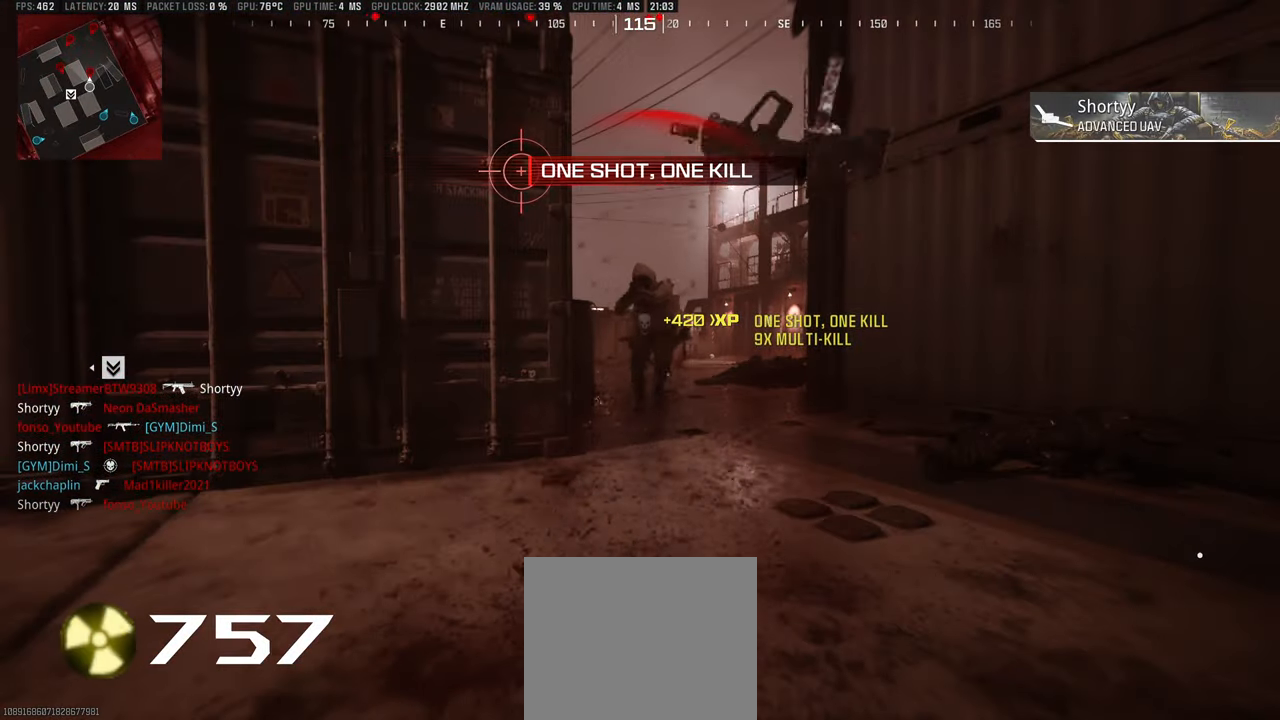
{"buttons": [], "left_stick": "up", "right_stick": "center", "events": [[33, "R1", "up"], [150, "SQUARE", "down"], [183, "SQUARE", "up"], [200, "left_stick", "up"], [283, "SELECT", "down"], [400, "SELECT", "up"]]}
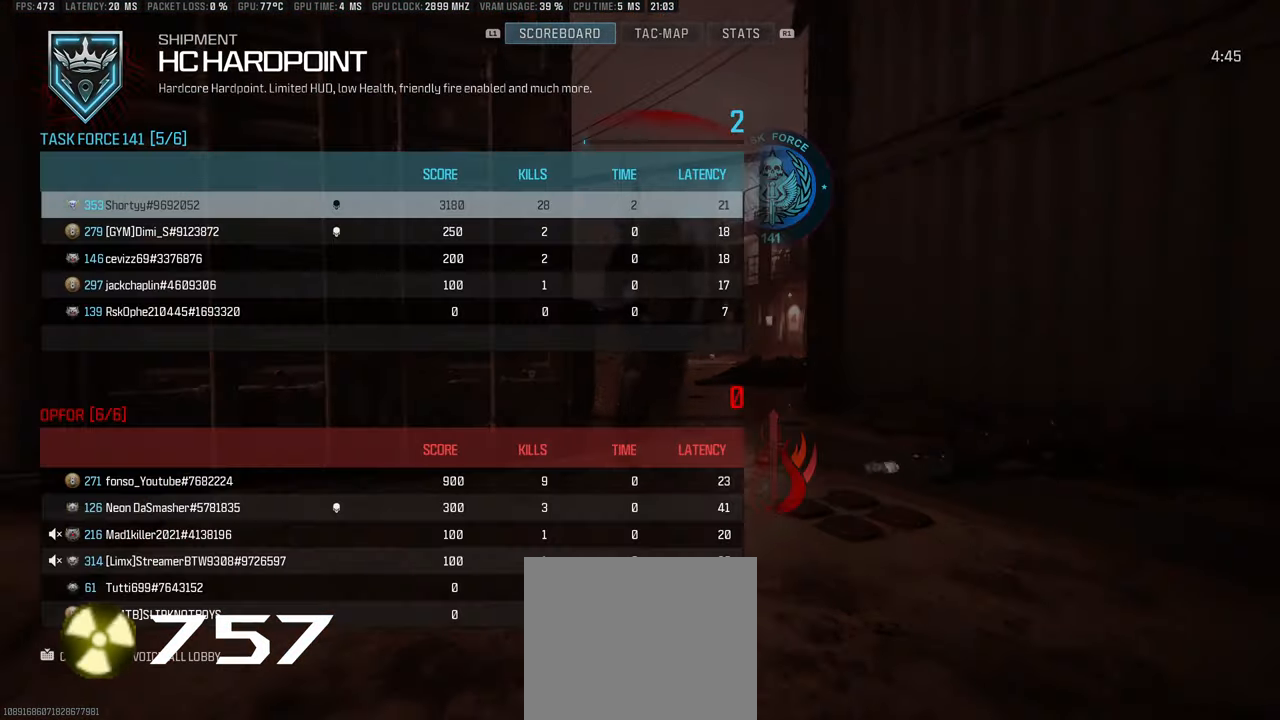
{"buttons": [], "left_stick": "up", "right_stick": "center", "events": [[250, "SELECT", "down"], [333, "SELECT", "up"], [416, "SQUARE", "down"], [483, "SQUARE", "up"]]}
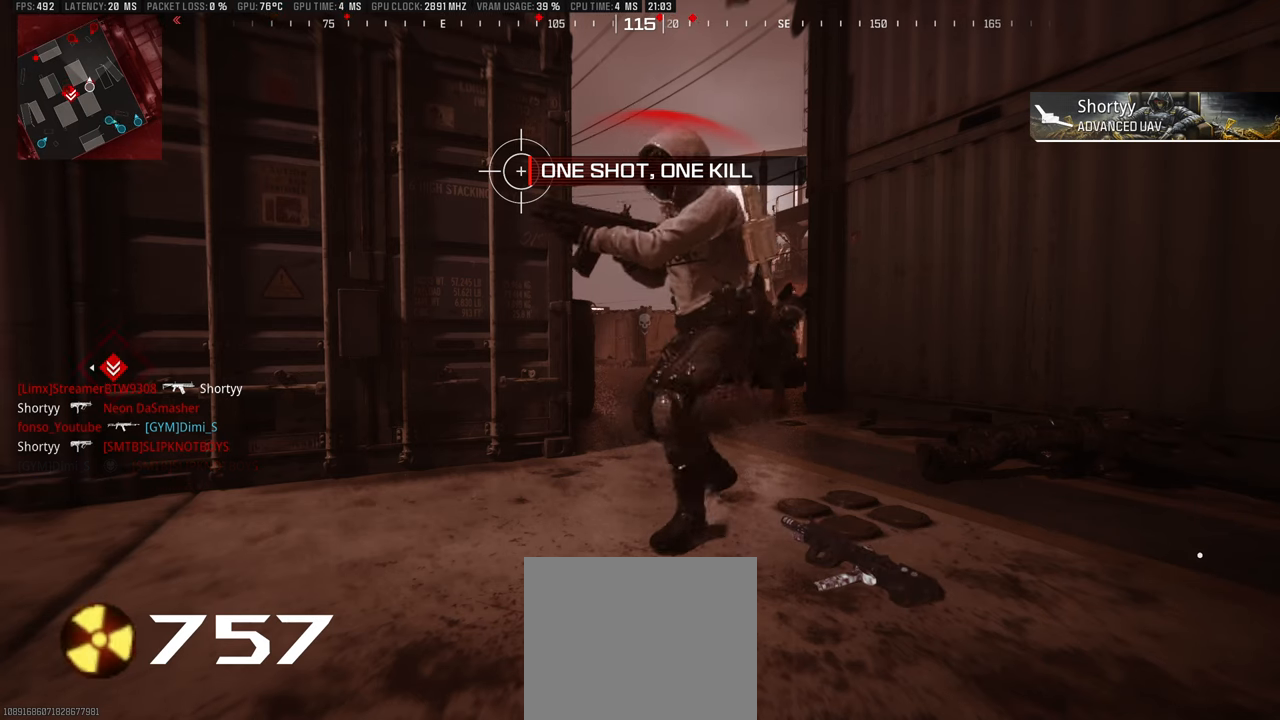
{"buttons": [], "left_stick": "up", "right_stick": "center", "events": [[83, "SQUARE", "down"], [150, "SQUARE", "up"], [233, "SQUARE", "down"], [300, "SQUARE", "up"], [383, "SQUARE", "down"], [433, "SQUARE", "up"]]}
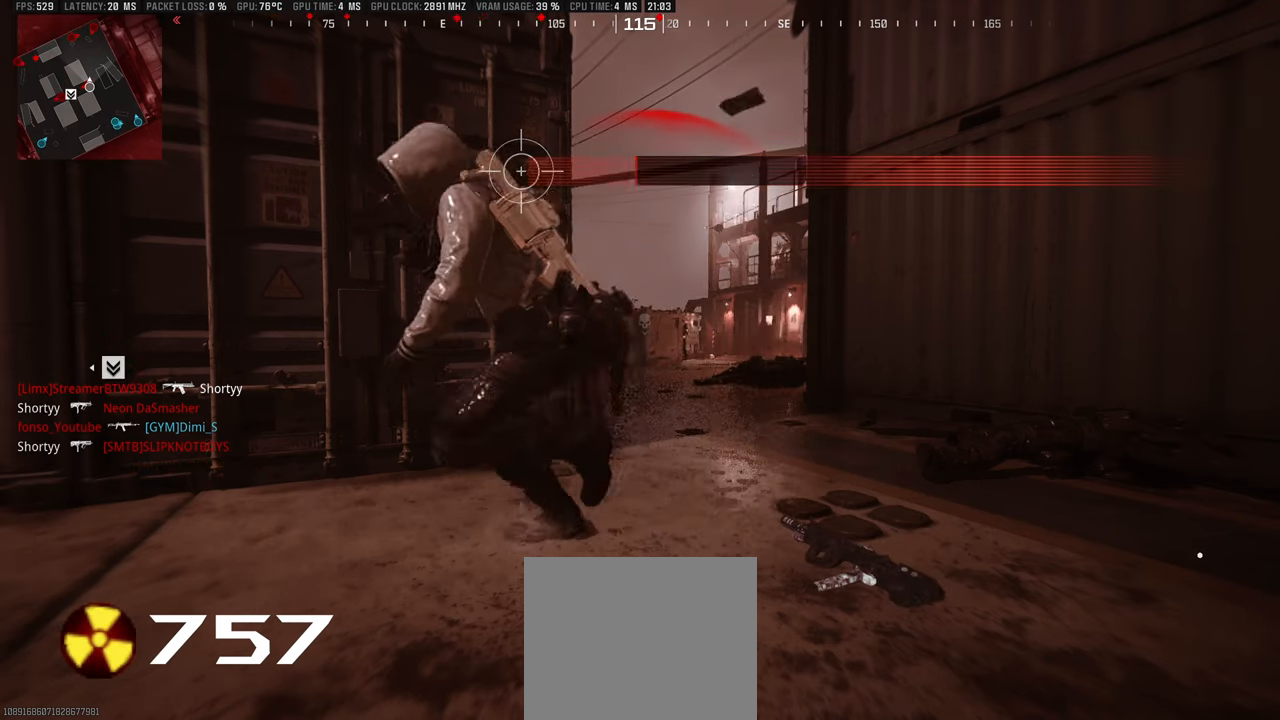
{"buttons": ["L3"], "left_stick": "up", "right_stick": "center", "events": [[16, "SQUARE", "down"], [100, "SQUARE", "up"], [183, "L3", "down"], [233, "L3", "up"], [233, "TRIANGLE", "down"], [250, "TRIANGLE", "up"], [317, "L3", "down"], [317, "TRIANGLE", "down"], [367, "TRIANGLE", "up"], [417, "L3", "up"], [483, "L3", "down"]]}
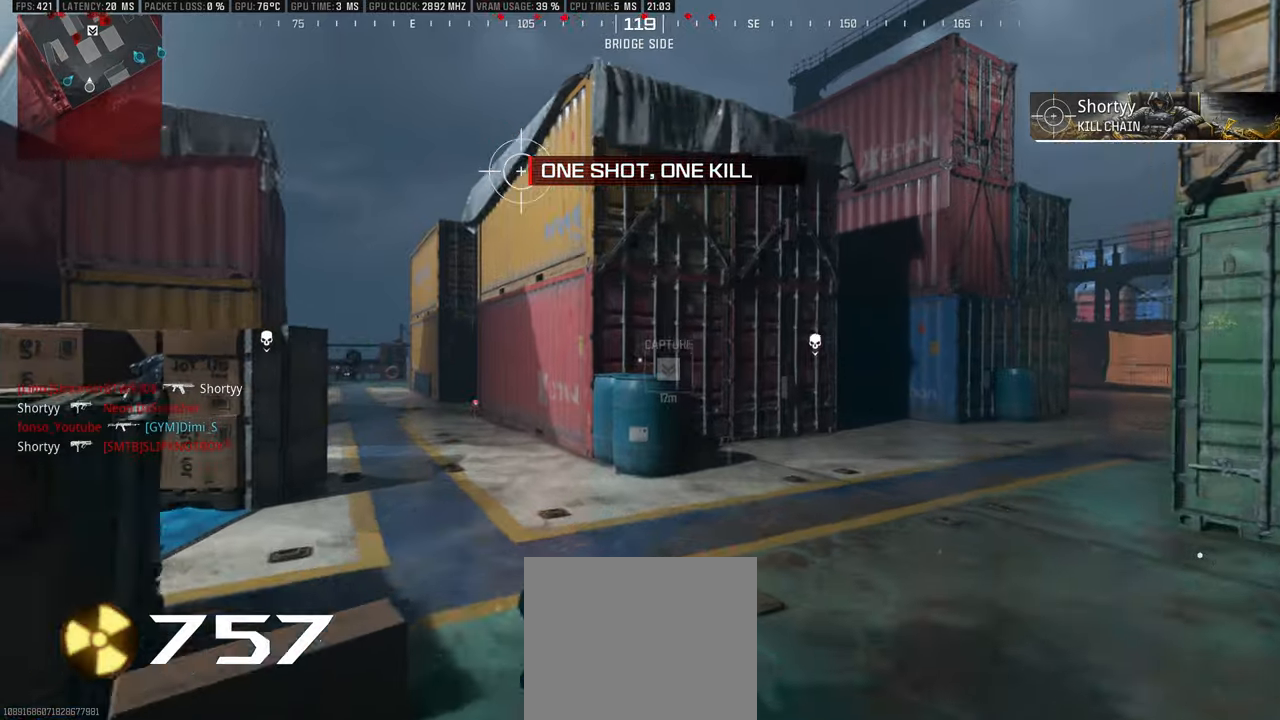
{"buttons": ["L1", "R1"], "left_stick": "up", "right_stick": "right", "events": [[33, "right_stick", "left"], [83, "L3", "up"], [133, "right_stick", "center"], [183, "L1", "down"], [350, "right_stick", "right"], [417, "R1", "down"]]}
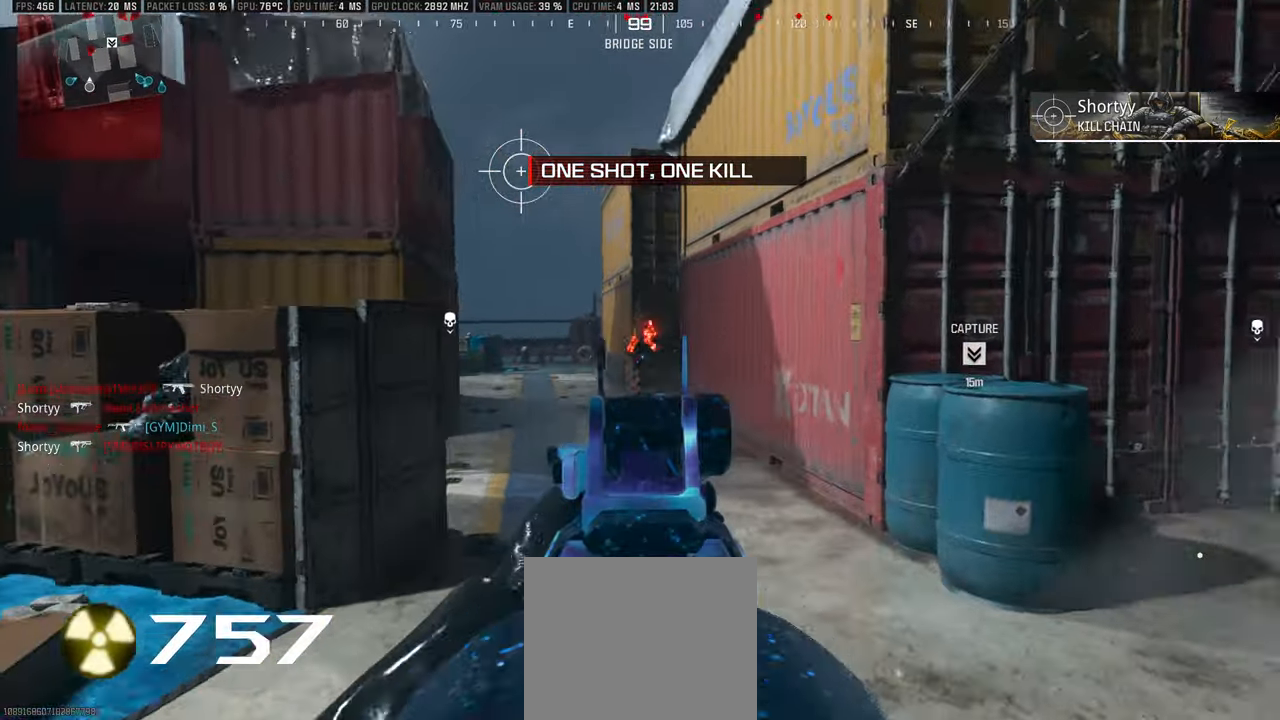
{"buttons": ["L3"], "left_stick": "up", "right_stick": "center", "events": [[83, "right_stick", "center"], [133, "L1", "up"], [183, "L3", "down"], [183, "R1", "up"], [183, "right_stick", "right"], [383, "L3", "up"], [383, "right_stick", "center"], [433, "L3", "down"]]}
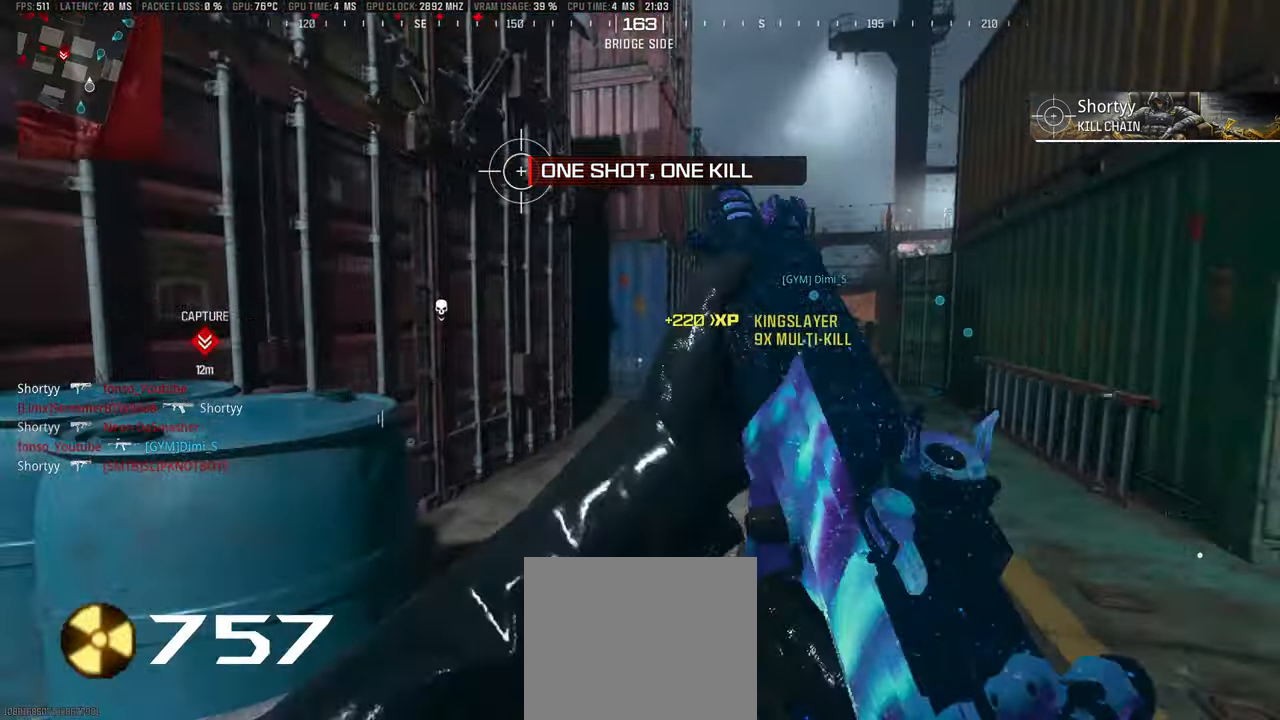
{"buttons": [], "left_stick": "up", "right_stick": "left", "events": [[50, "L3", "up"], [183, "CIRCLE", "down"], [283, "CIRCLE", "up"], [400, "right_stick", "left"]]}
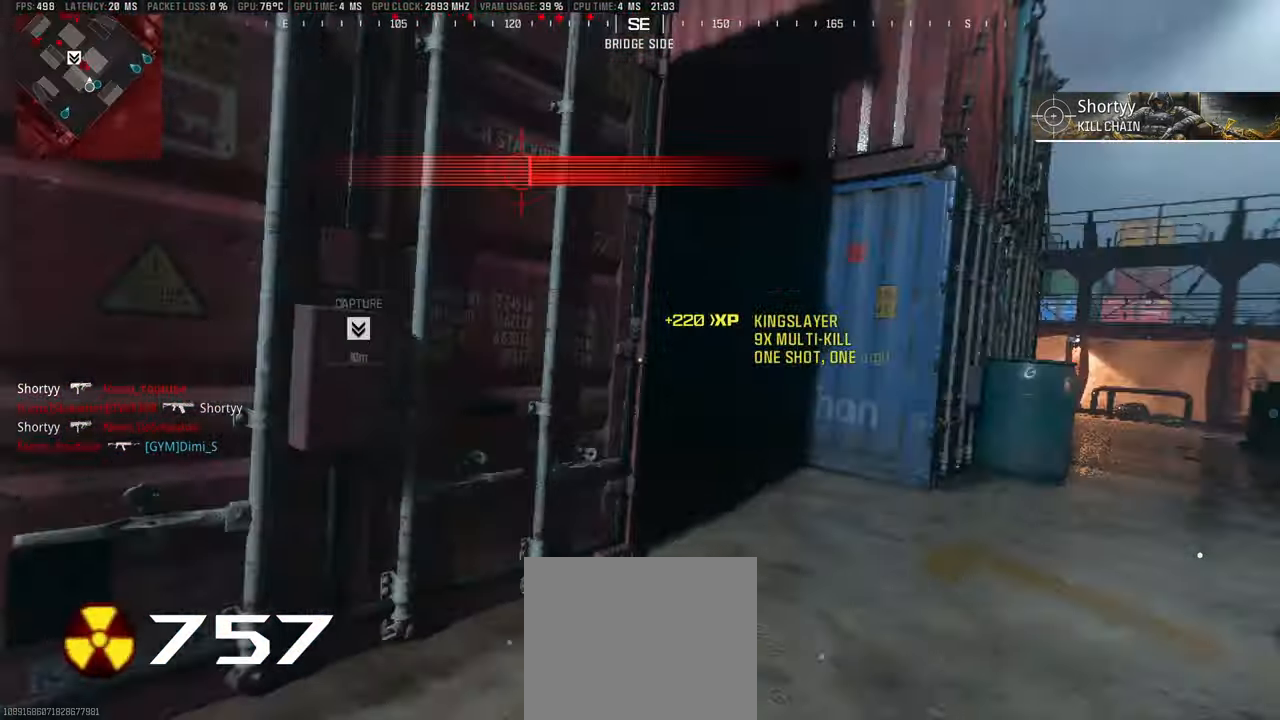
{"buttons": ["L1"], "left_stick": "up", "right_stick": "left", "events": [[33, "L1", "down"], [33, "right_stick", "center"], [67, "CIRCLE", "down"], [117, "R1", "down"], [133, "right_stick", "up-left"], [167, "left_stick", "up-right"], [233, "right_stick", "left"], [483, "CIRCLE", "up"], [483, "R1", "up"], [483, "left_stick", "up"]]}
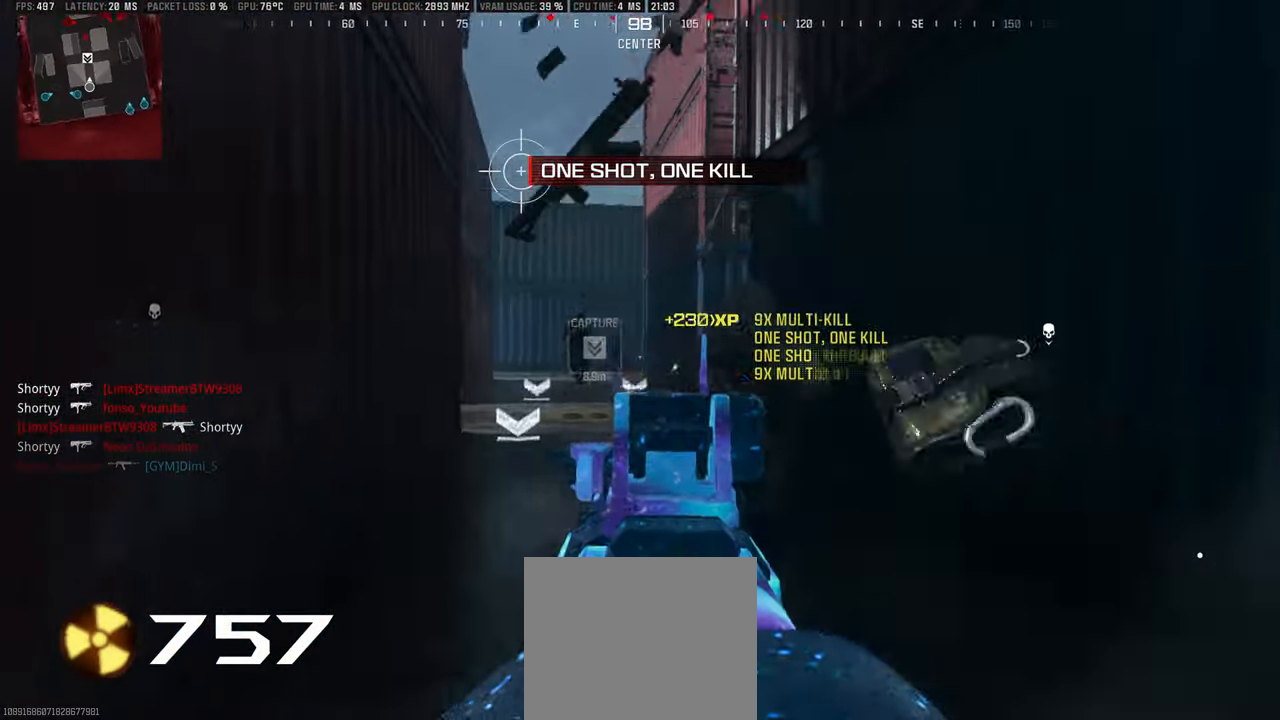
{"buttons": ["L1", "R1"], "left_stick": "up", "right_stick": "center", "events": [[83, "R1", "down"], [83, "right_stick", "center"], [183, "right_stick", "up-left"], [317, "right_stick", "center"], [367, "right_stick", "right"], [450, "right_stick", "center"]]}
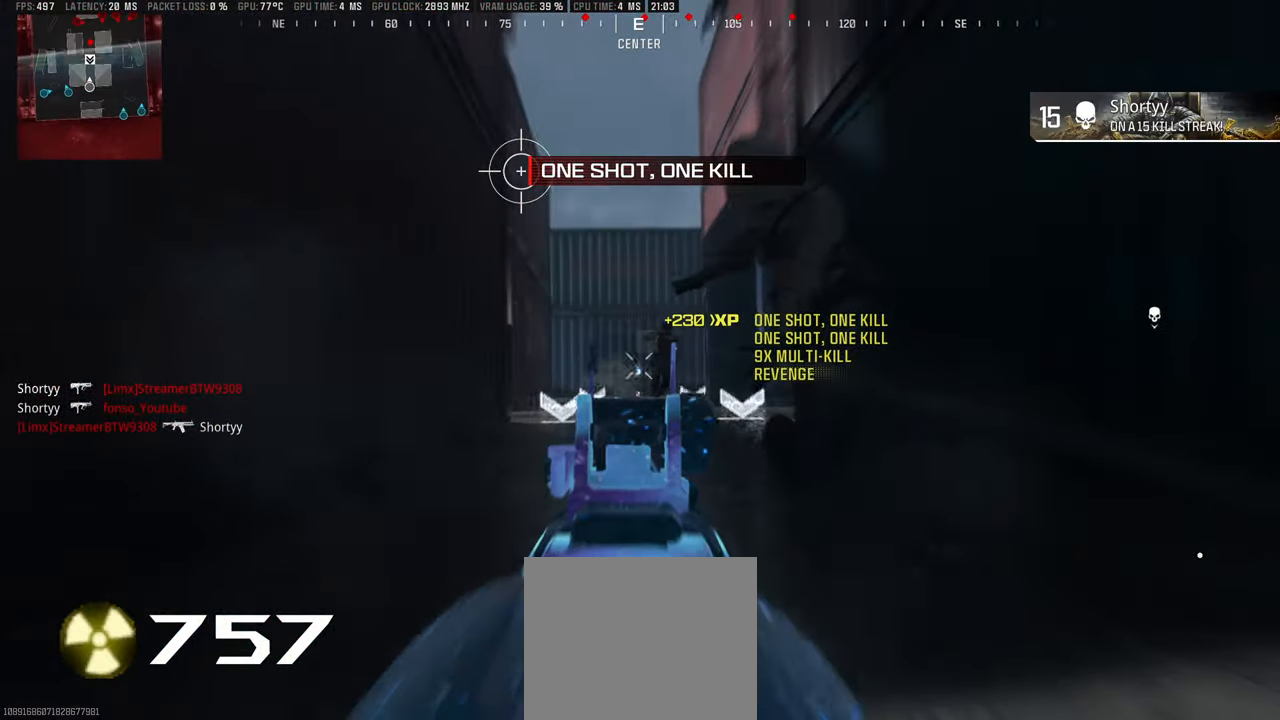
{"buttons": [], "left_stick": "up", "right_stick": "center", "events": [[50, "right_stick", "right"], [267, "right_stick", "center"], [333, "right_stick", "left"], [400, "right_stick", "down-left"], [417, "L1", "up"], [417, "R1", "up"], [433, "L3", "down"], [500, "L3", "up"], [500, "right_stick", "center"]]}